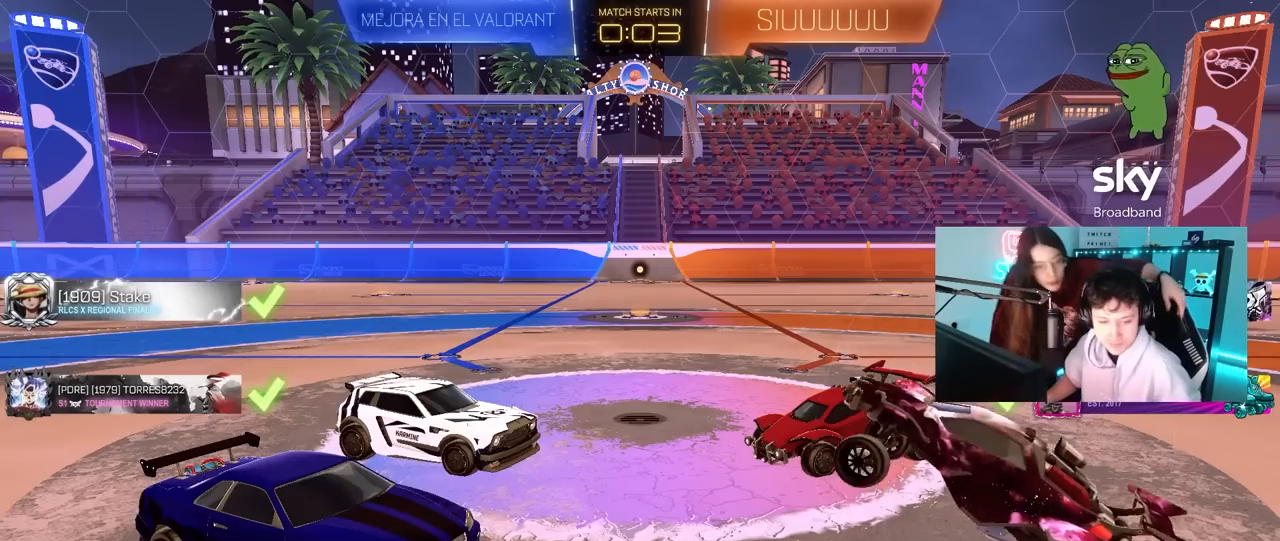
Gameplay with keyboard and mouse; each line is a JSON object with the keys and mouse buttons held at the frame after it. "events" lists presses ("down") and releases ("up") of "1", "2", "3", "4", "5", "a", "alt", "c", "caps_lock", "ctrl", "d", "e", "f", "g", "q", "r", "s", "shift", "space", "t", "tab", "v", "w", "x", "z", "mouse_left", "mouse_wheel" and "mouse_right" between this image and that frame as [ms after this image, input, new state], when the widget could be followed in between. "mouse_left", "mouse_wheel", "mouse_right" = the "left", "wheel", "right" buttons of the "mouse" list. No other keys are recorded. "wheel" means that the mouse wheel is clicked or scrolled. "mouse_move" is the direction in which the mouse moves at that frame (one of eight, or "still"), when it could be read.
{"keys": [], "mouse": [], "mouse_move": "still", "events": []}
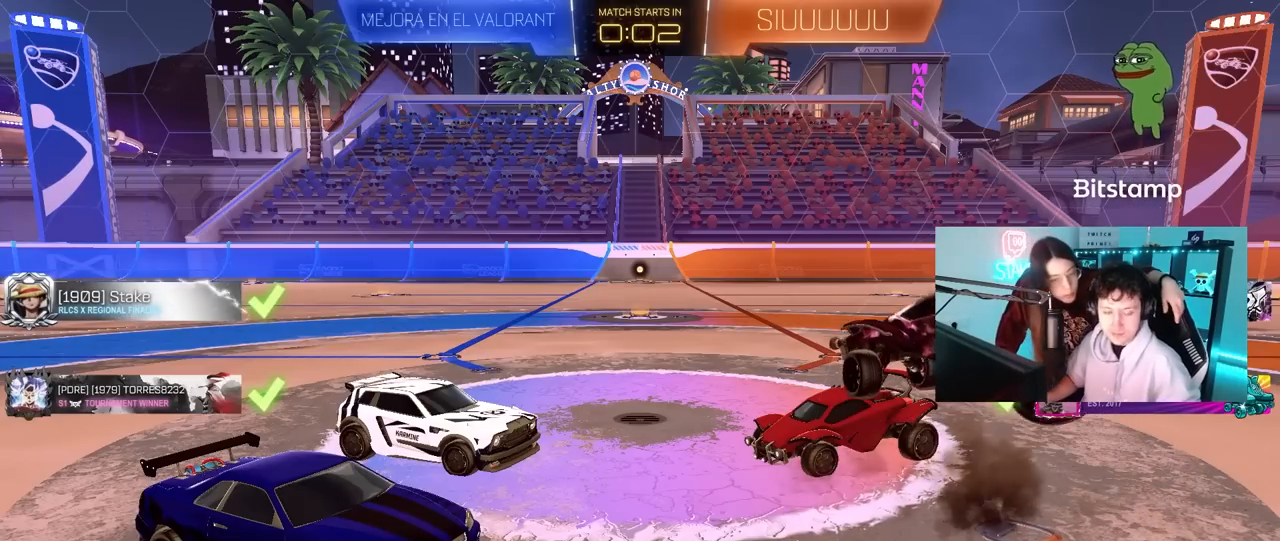
{"keys": [], "mouse": [], "mouse_move": "down", "events": []}
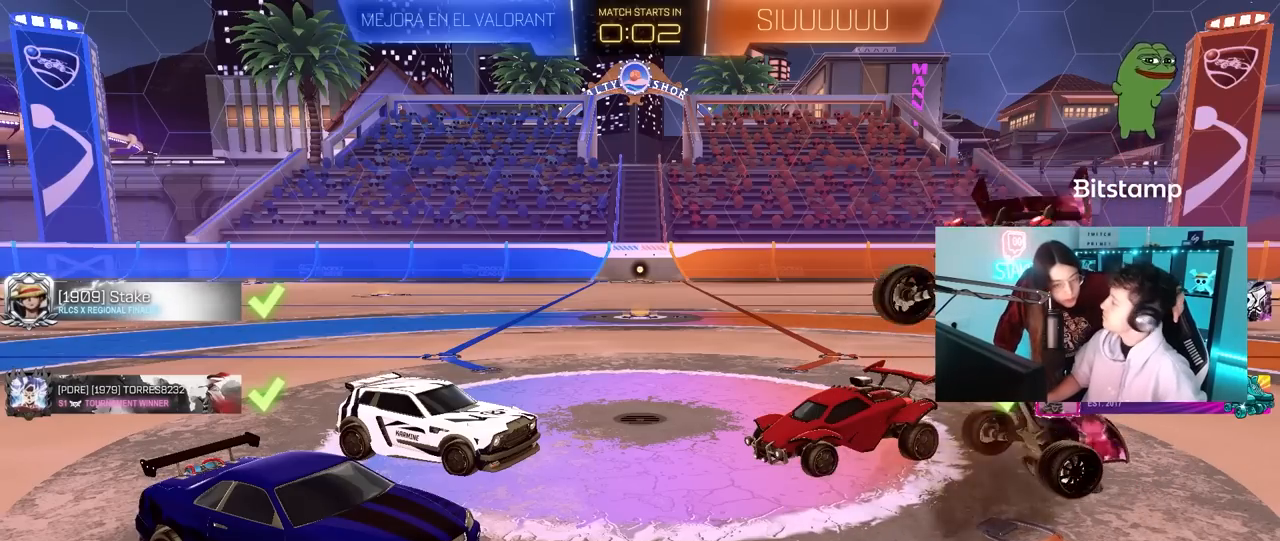
{"keys": [], "mouse": [], "mouse_move": "down-left", "events": []}
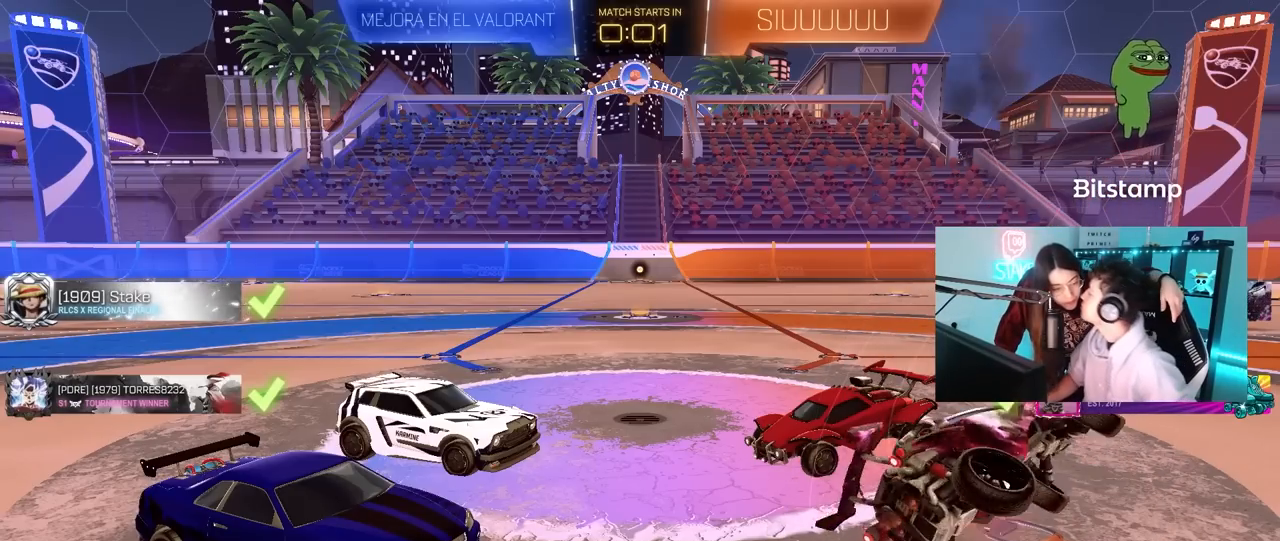
{"keys": [], "mouse": [], "mouse_move": "still", "events": []}
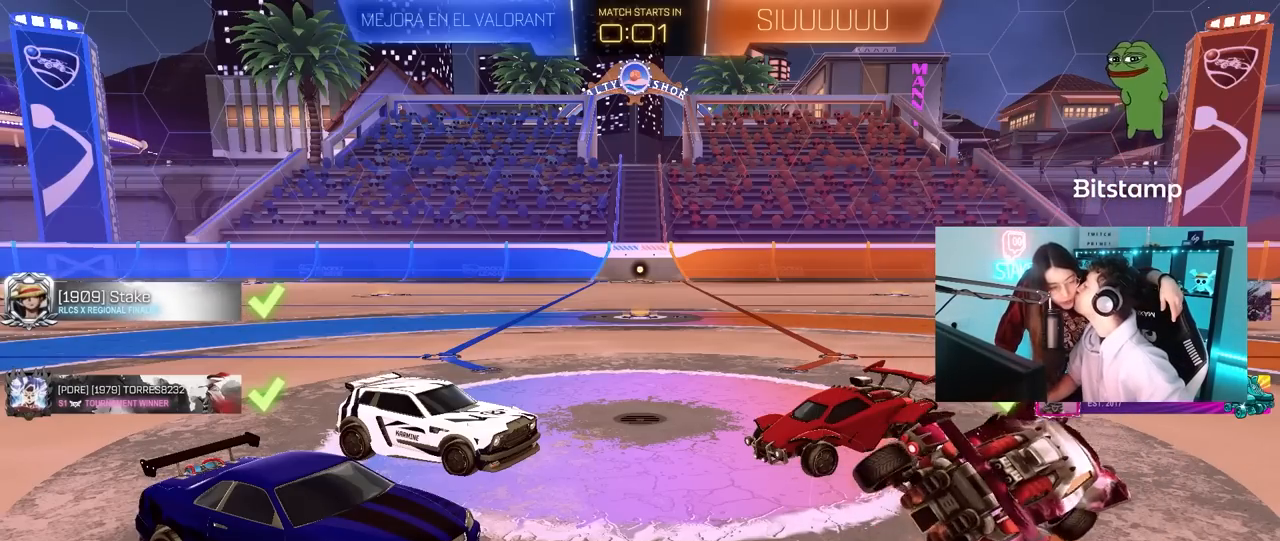
{"keys": [], "mouse": [], "mouse_move": "still", "events": []}
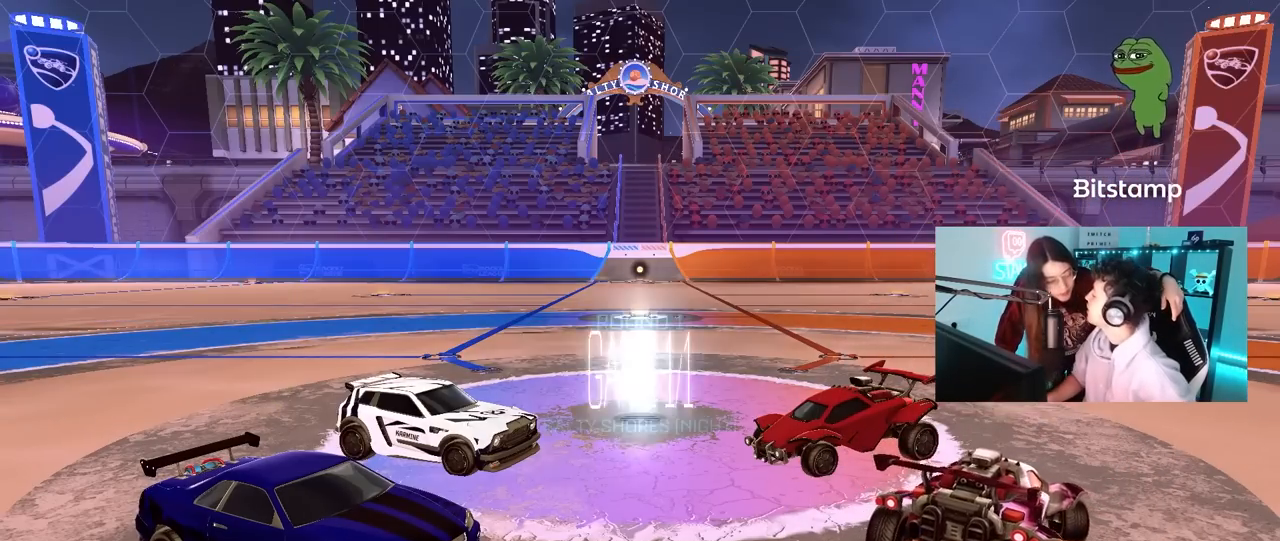
{"keys": [], "mouse": [], "mouse_move": "still", "events": []}
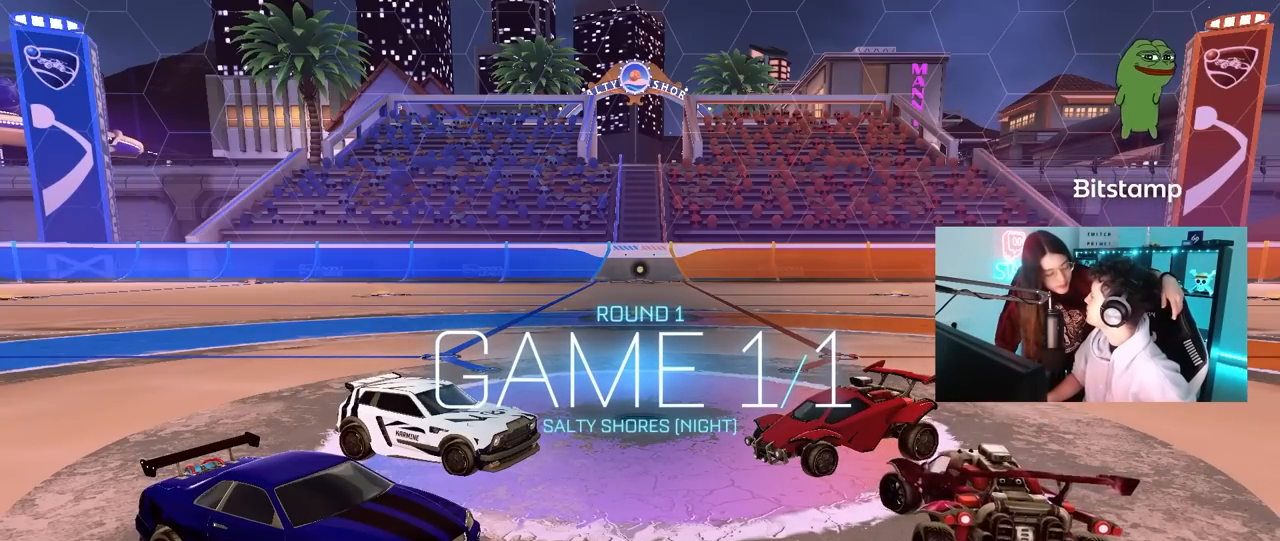
{"keys": [], "mouse": [], "mouse_move": "still", "events": []}
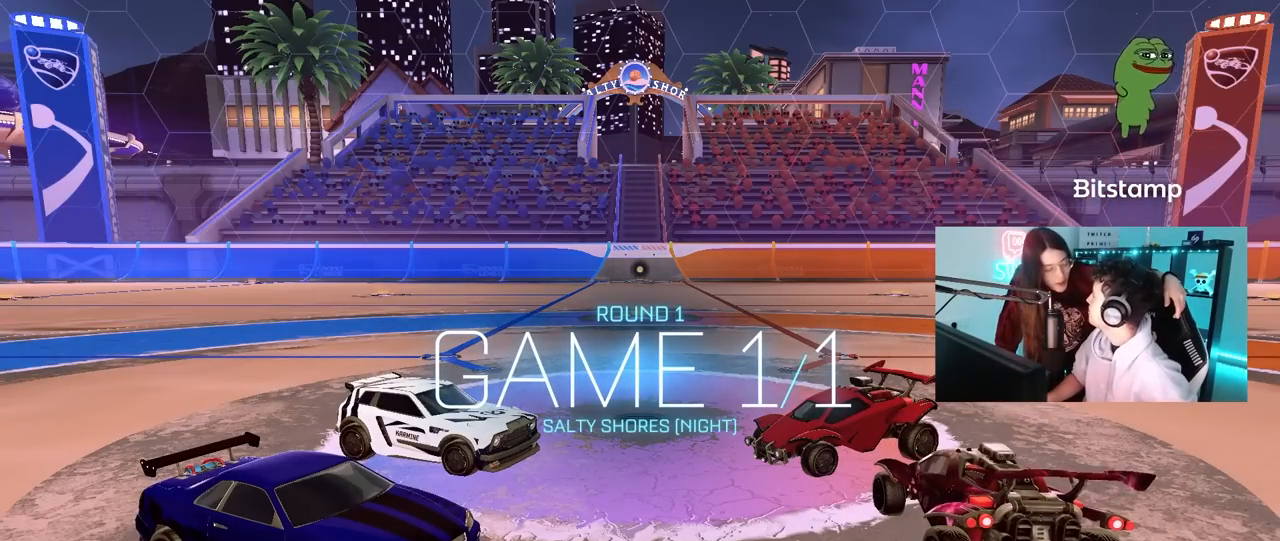
{"keys": [], "mouse": [], "mouse_move": "still", "events": []}
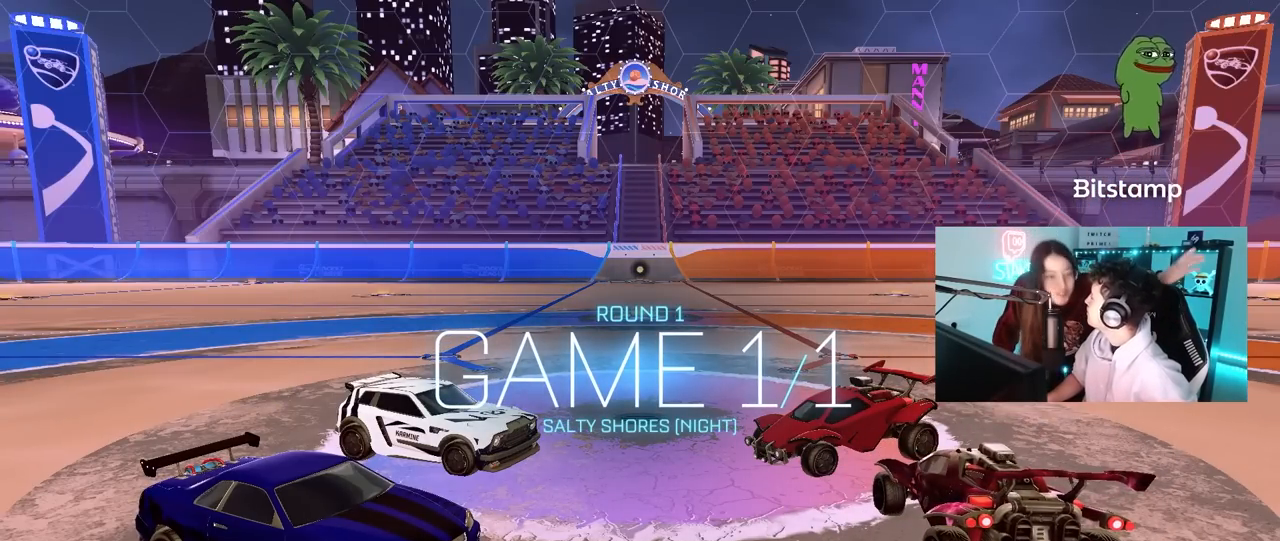
{"keys": [], "mouse": [], "mouse_move": "still", "events": []}
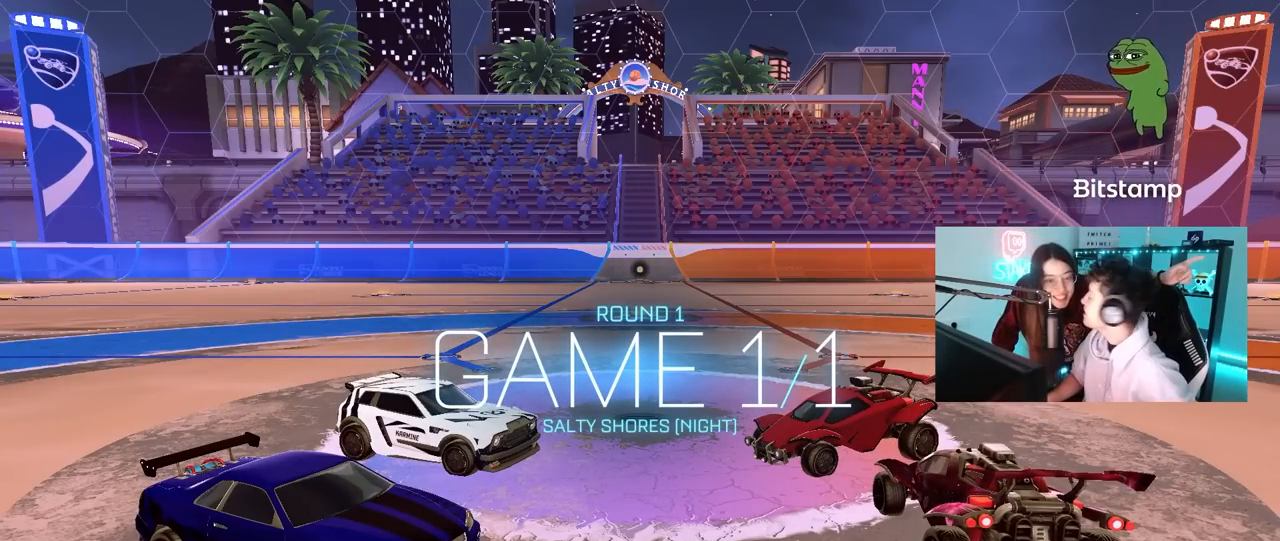
{"keys": [], "mouse": [], "mouse_move": "down-left", "events": []}
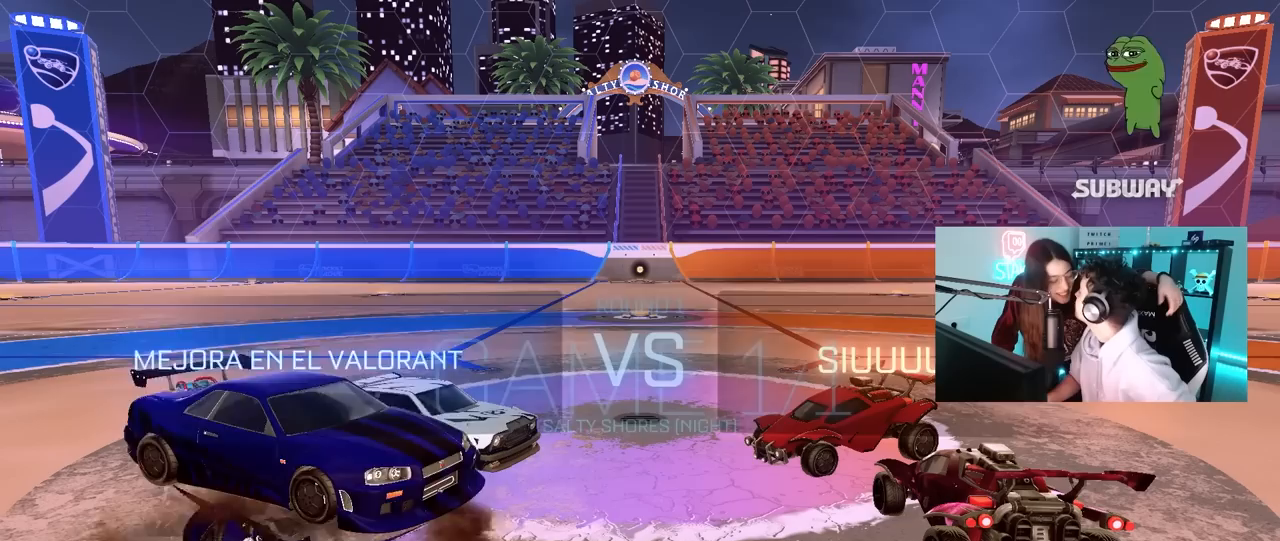
{"keys": [], "mouse": [], "mouse_move": "still", "events": []}
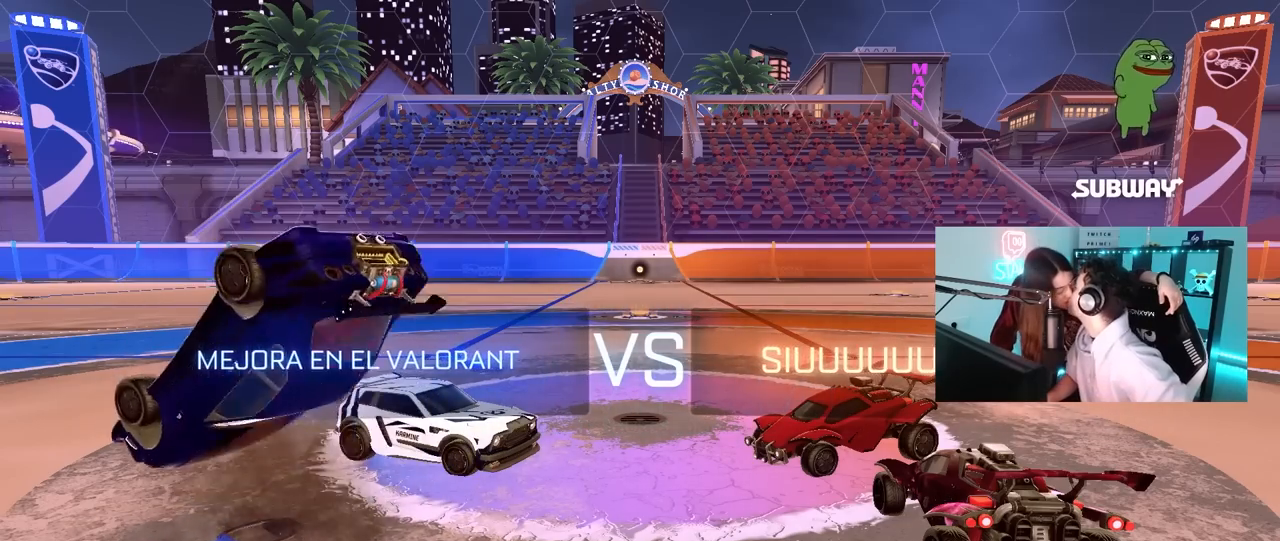
{"keys": [], "mouse": [], "mouse_move": "up", "events": [[333, "mouse_wheel", "down"], [467, "mouse_wheel", "up"]]}
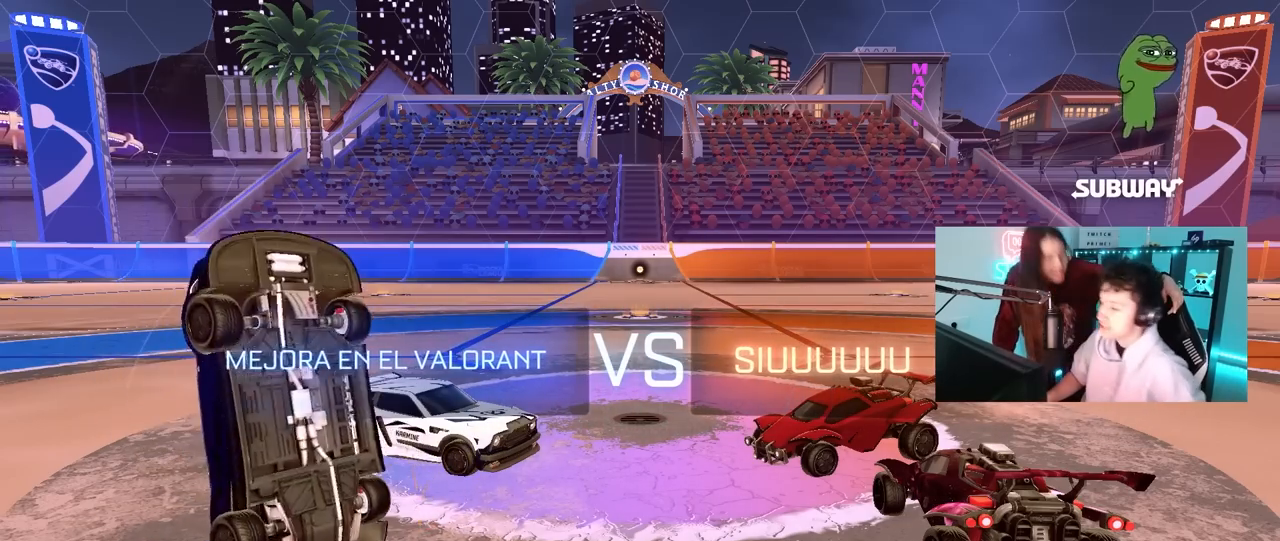
{"keys": [], "mouse": [], "mouse_move": "up-right", "events": []}
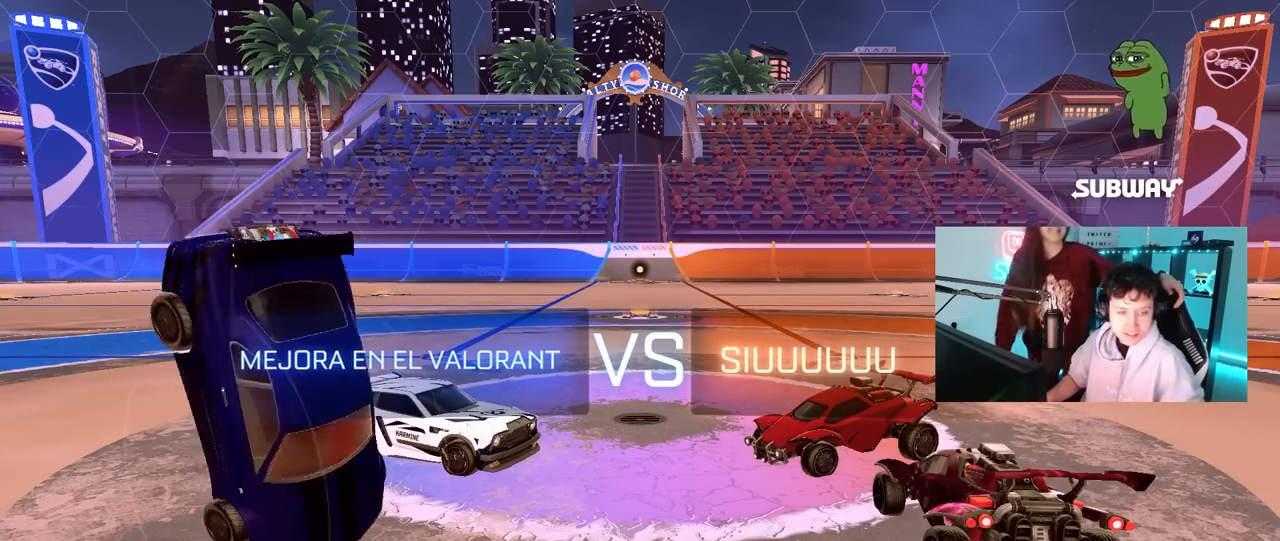
{"keys": ["z"], "mouse": ["wheel"], "mouse_move": "still", "events": [[450, "mouse_wheel", "down"], [450, "z", "down"]]}
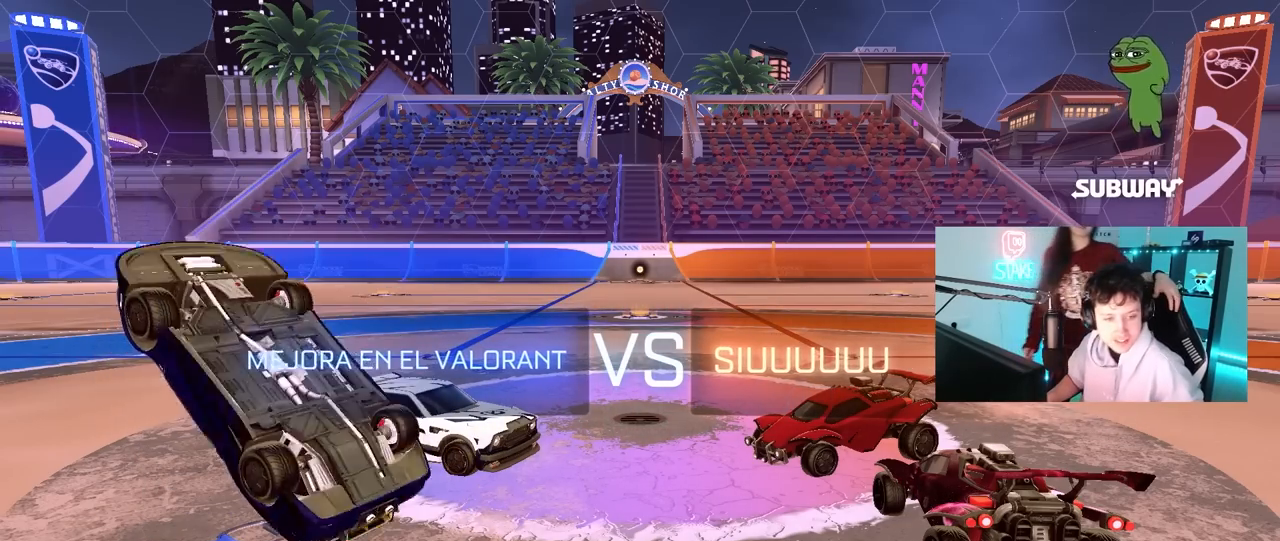
{"keys": ["z"], "mouse": [], "mouse_move": "down-left", "events": [[100, "mouse_wheel", "up"], [100, "x", "down"], [133, "z", "up"], [233, "x", "up"], [233, "z", "down"], [367, "x", "down"], [367, "z", "up"], [467, "x", "up"], [467, "z", "down"]]}
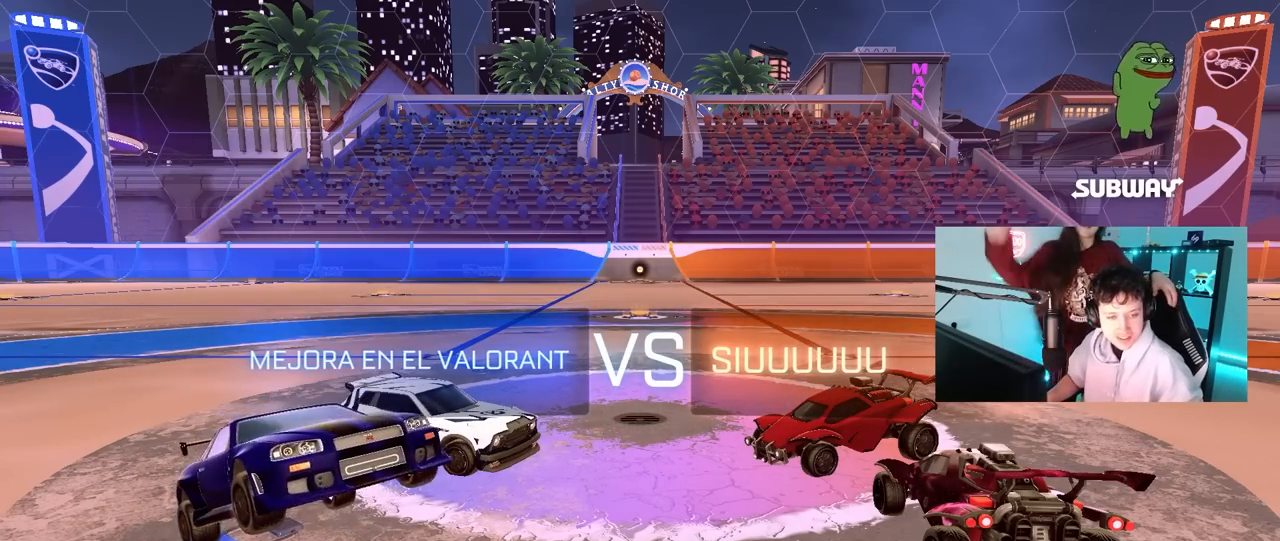
{"keys": [], "mouse": [], "mouse_move": "still", "events": [[67, "mouse_wheel", "down"], [67, "x", "down"], [67, "z", "up"], [167, "z", "down"], [200, "x", "up"], [250, "mouse_wheel", "up"], [300, "x", "down"], [300, "z", "up"], [350, "z", "down"], [383, "x", "up"], [433, "z", "up"]]}
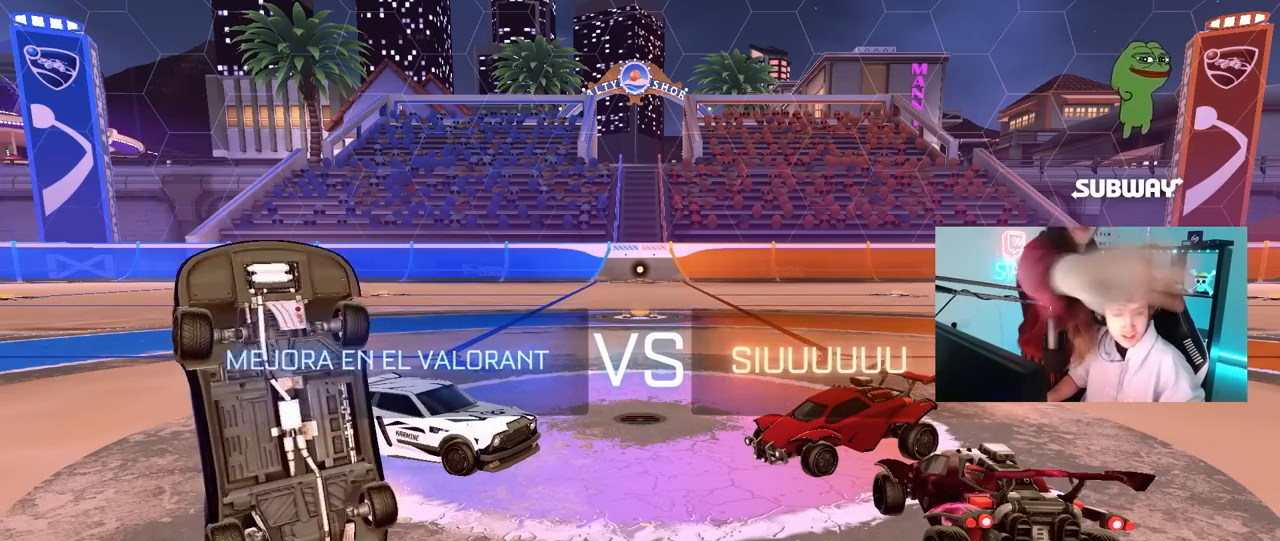
{"keys": [], "mouse": [], "mouse_move": "still", "events": [[83, "z", "down"], [133, "x", "down"], [167, "z", "up"], [267, "x", "up"], [317, "z", "down"], [400, "x", "down"], [450, "z", "up"], [500, "x", "up"]]}
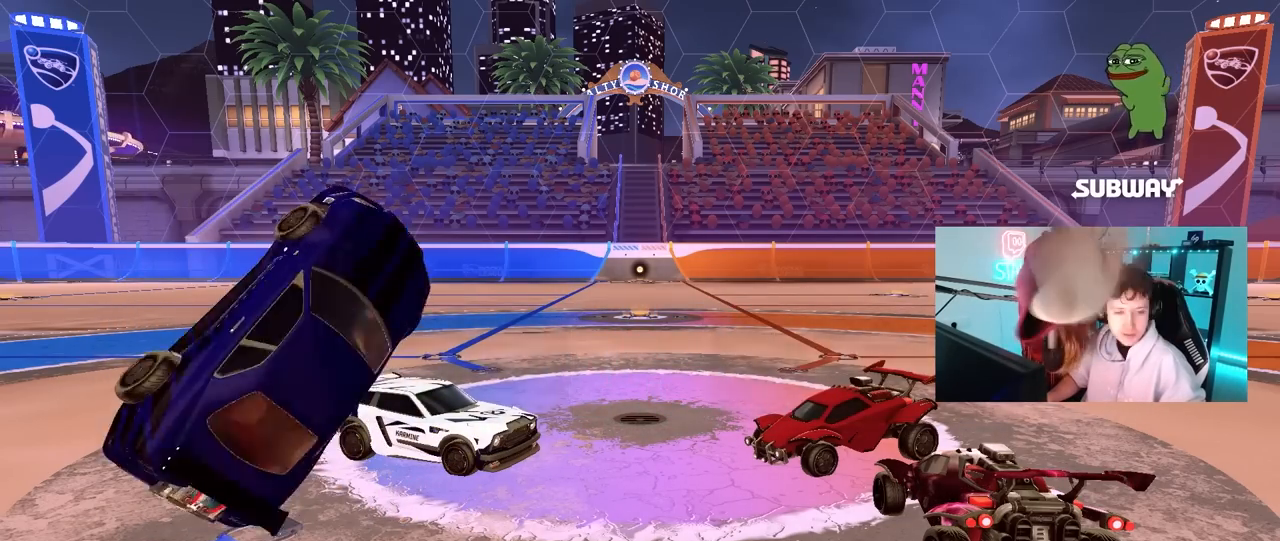
{"keys": [], "mouse": [], "mouse_move": "still", "events": [[100, "z", "down"], [150, "x", "down"], [233, "x", "up"], [233, "z", "up"], [333, "z", "down"], [417, "z", "up"]]}
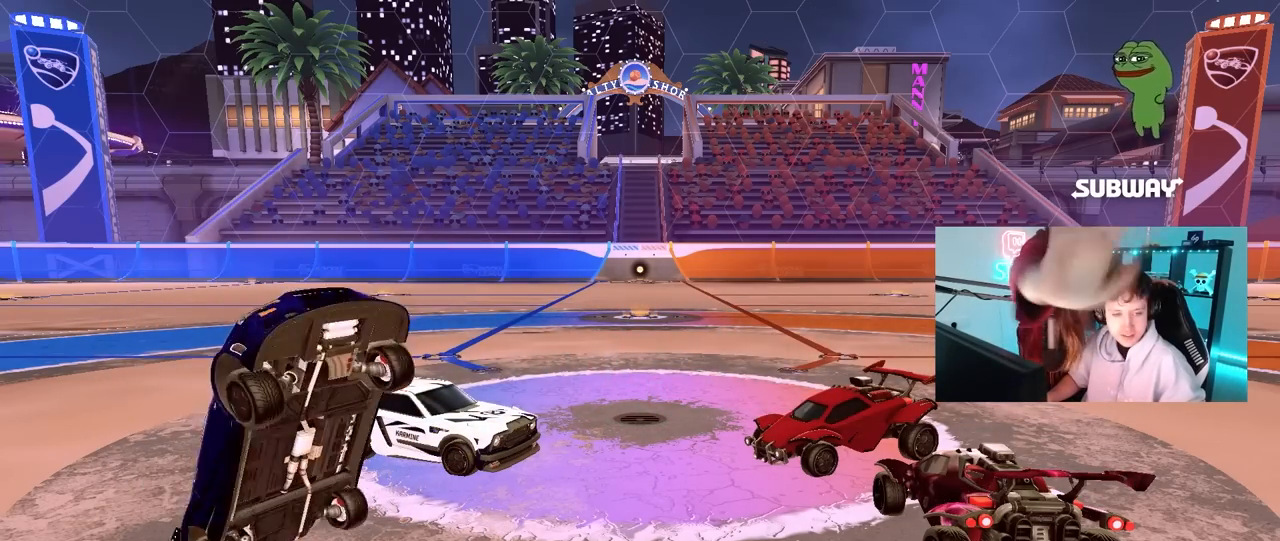
{"keys": [], "mouse": [], "mouse_move": "still", "events": []}
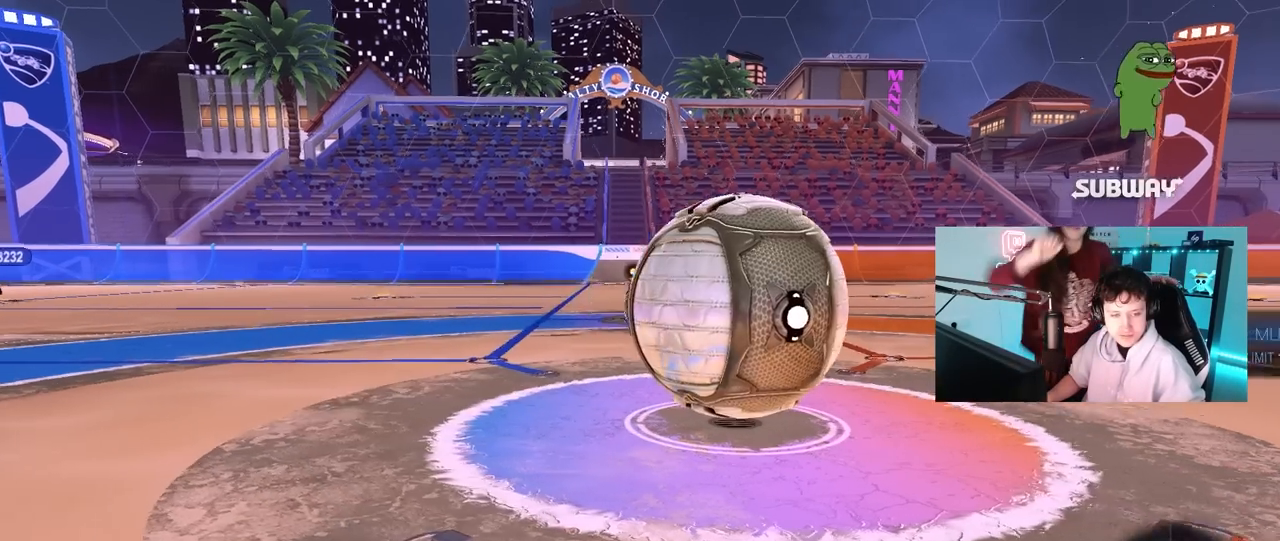
{"keys": [], "mouse": ["wheel"], "mouse_move": "right", "events": [[500, "mouse_wheel", "down"]]}
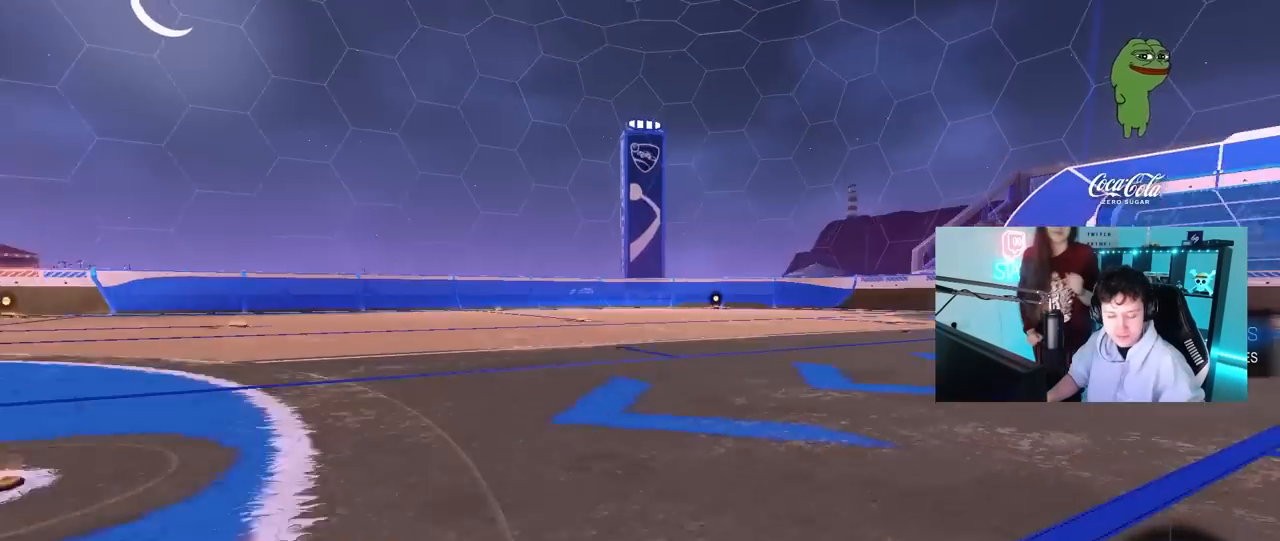
{"keys": [], "mouse": [], "mouse_move": "still", "events": [[100, "mouse_wheel", "up"], [233, "mouse_wheel", "down"], [333, "mouse_wheel", "up"]]}
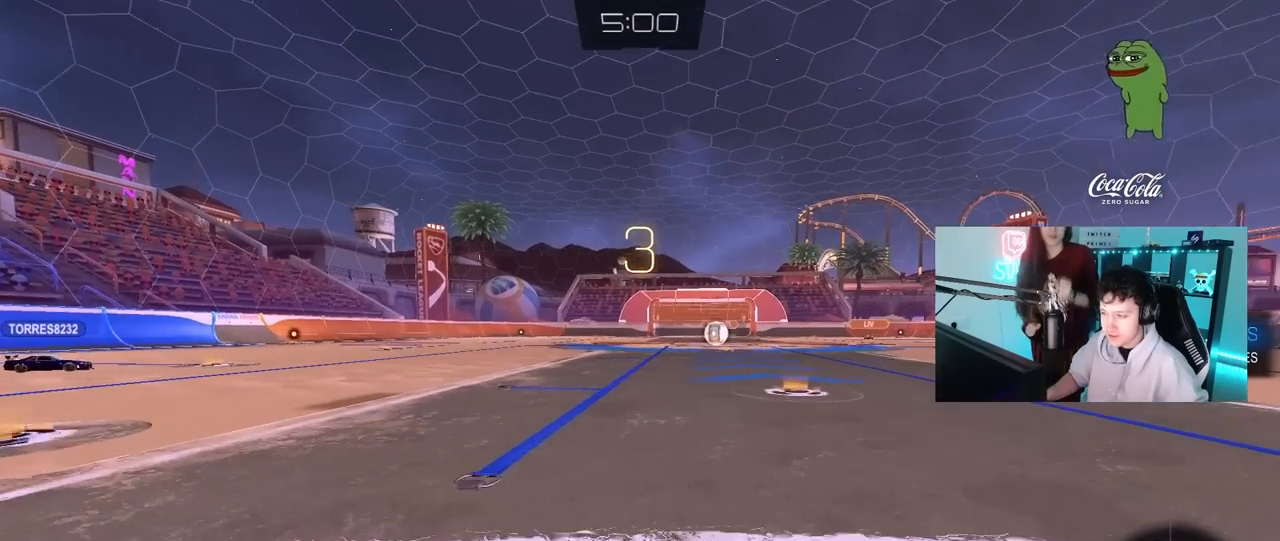
{"keys": [], "mouse": [], "mouse_move": "still", "events": []}
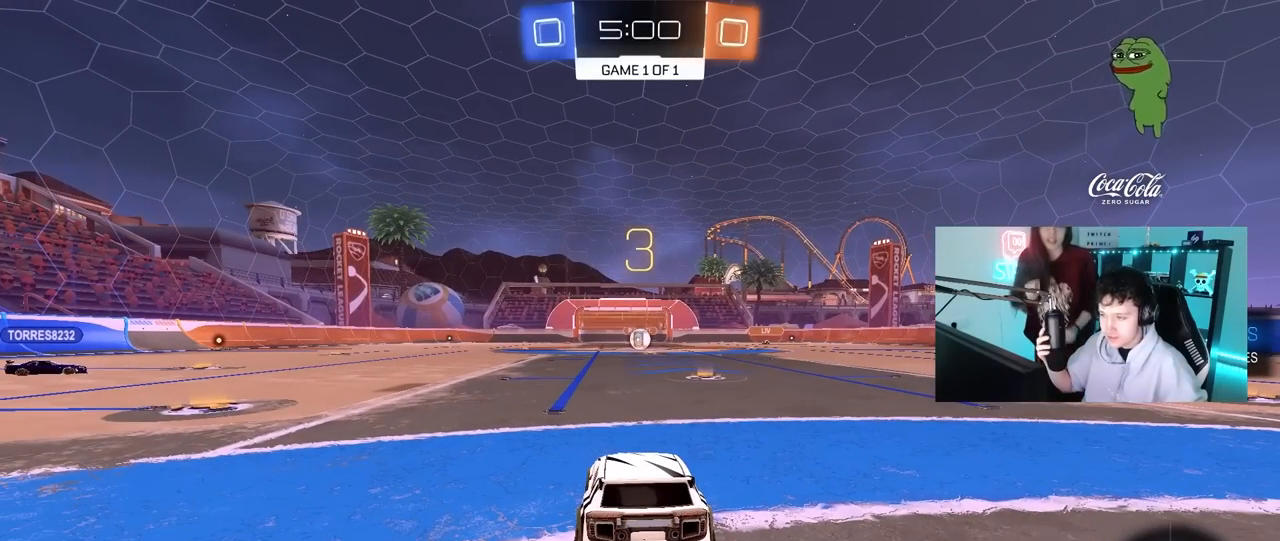
{"keys": [], "mouse": [], "mouse_move": "still", "events": []}
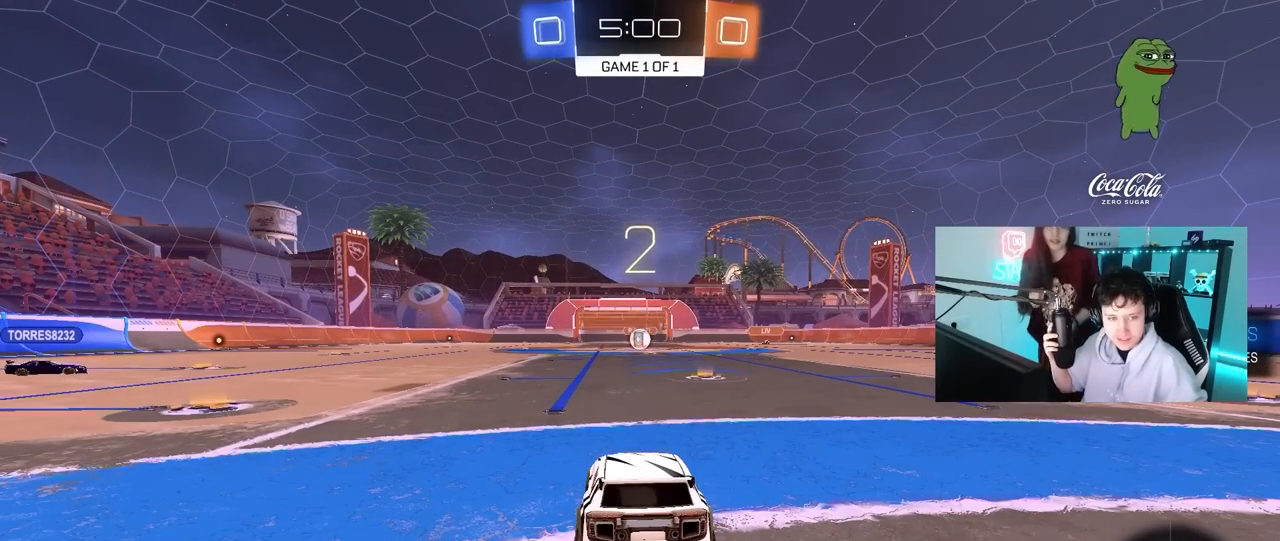
{"keys": [], "mouse": [], "mouse_move": "still", "events": []}
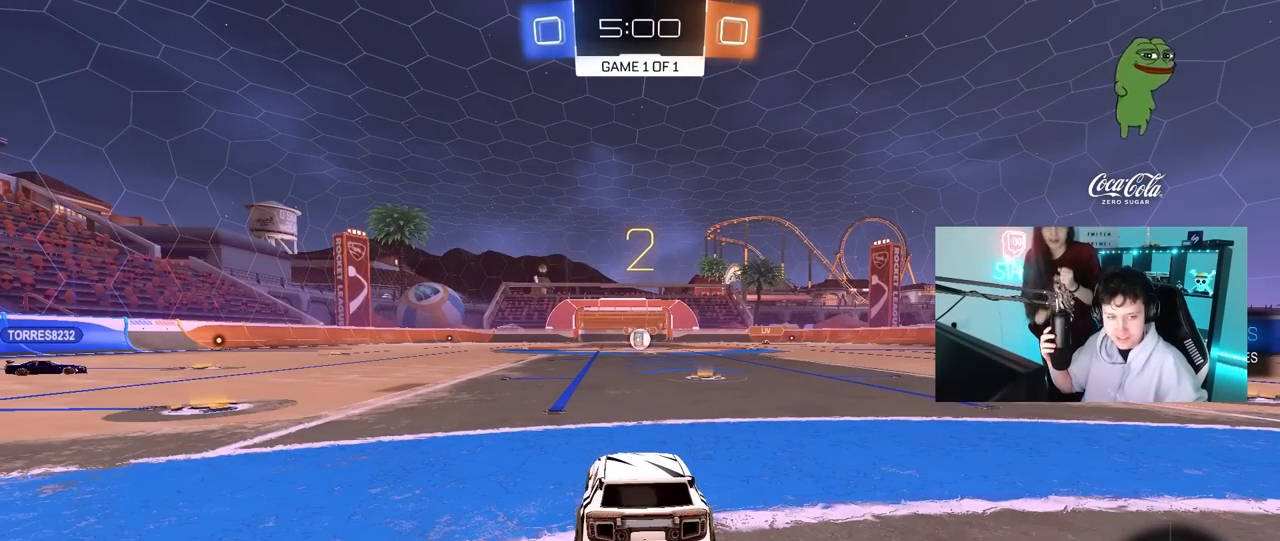
{"keys": ["w"], "mouse": [], "mouse_move": "up-left", "events": [[200, "w", "down"], [250, "q", "down"], [300, "q", "up"]]}
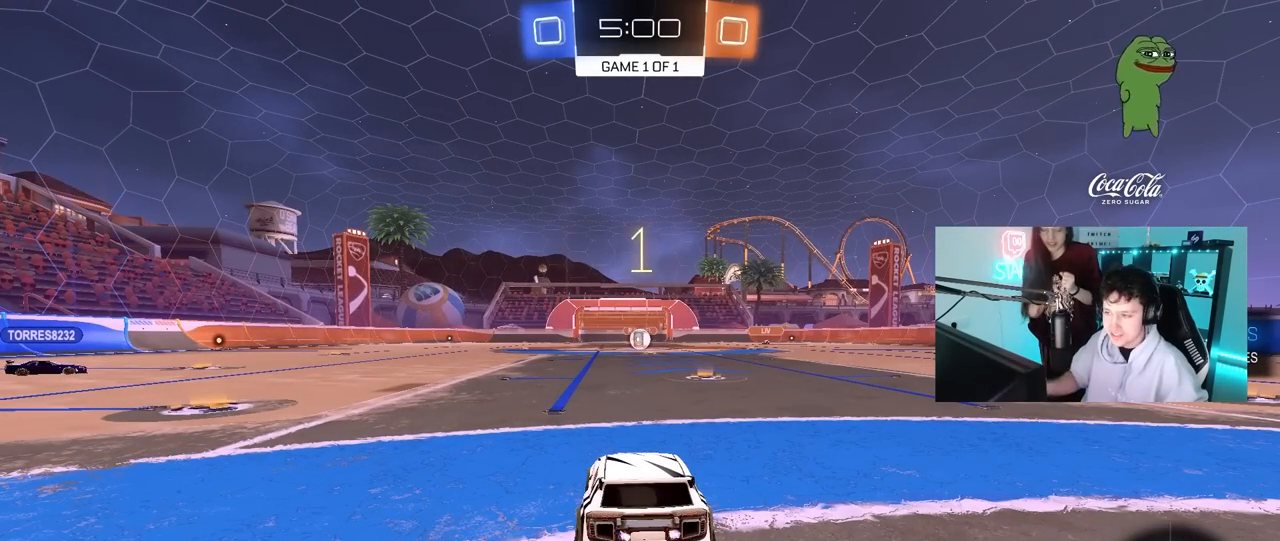
{"keys": ["w"], "mouse": [], "mouse_move": "right", "events": []}
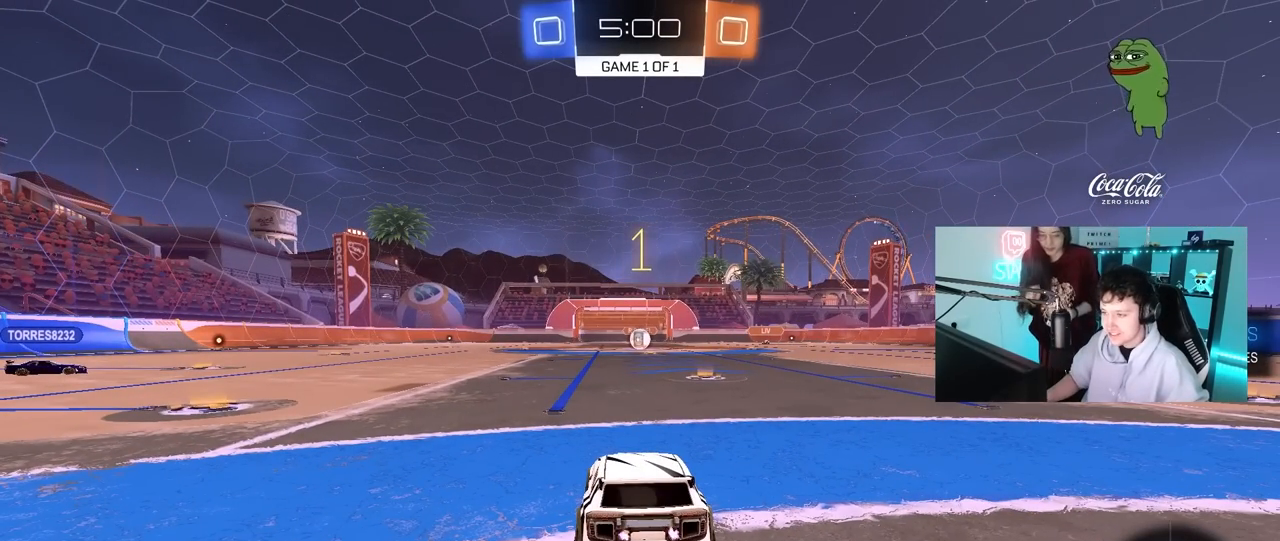
{"keys": ["d", "w"], "mouse": ["left"], "mouse_move": "left", "events": [[233, "mouse_left", "down"], [417, "d", "down"]]}
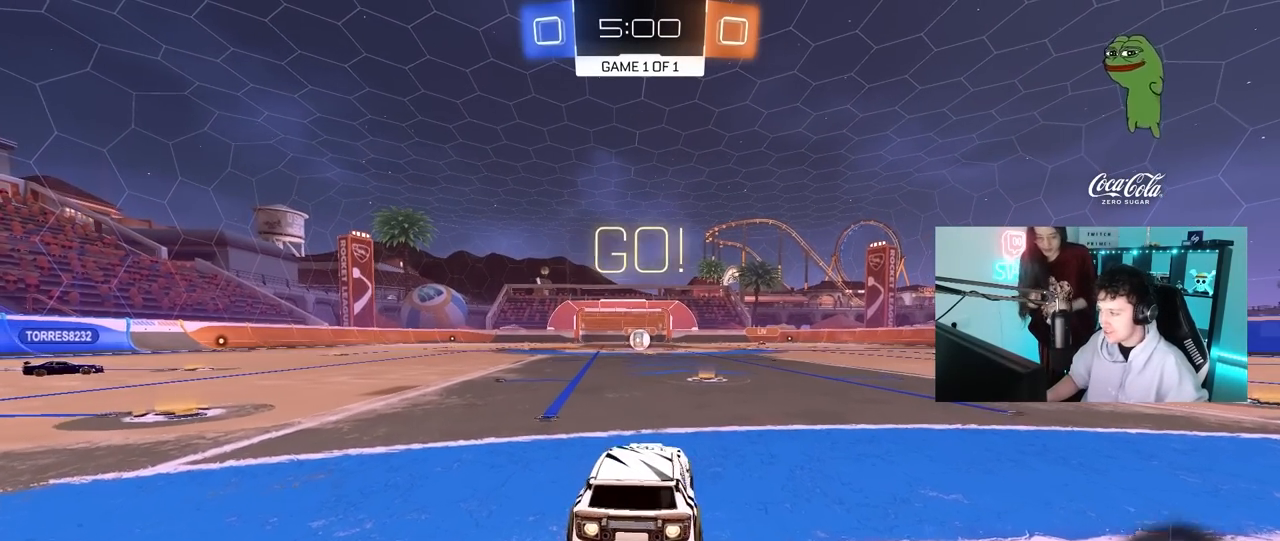
{"keys": ["w"], "mouse": [], "mouse_move": "up", "events": [[17, "d", "up"], [117, "mouse_right", "down"], [200, "mouse_right", "up"], [250, "mouse_right", "down"], [300, "mouse_left", "up"], [350, "mouse_right", "up"]]}
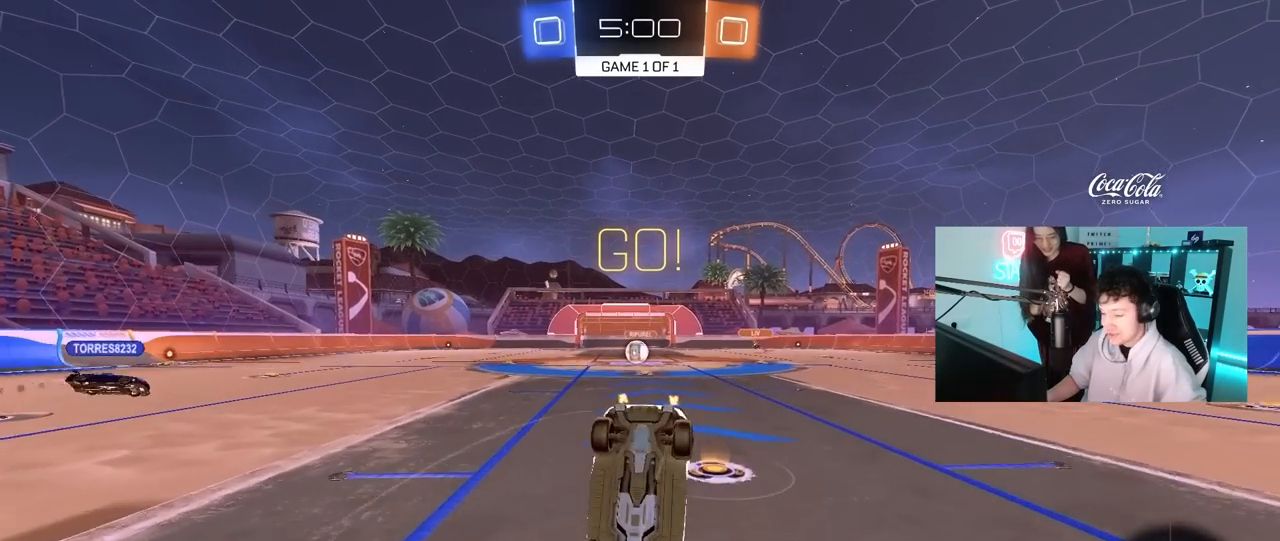
{"keys": [], "mouse": [], "mouse_move": "left", "events": [[317, "w", "up"]]}
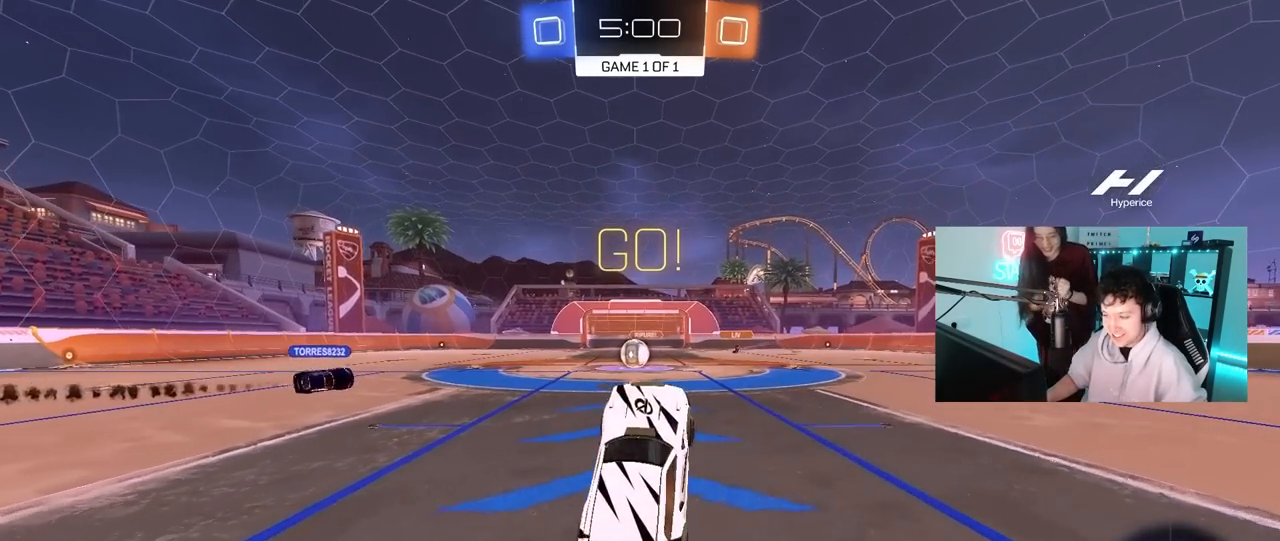
{"keys": ["w"], "mouse": [], "mouse_move": "still", "events": [[233, "w", "down"], [283, "a", "down"], [467, "a", "up"]]}